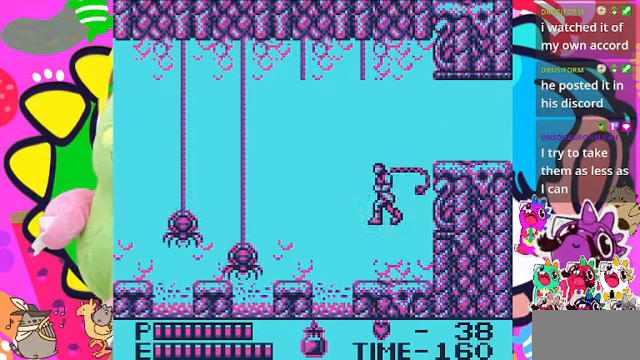
Gameplay with a controller (PlayStation layout); each line is a JSON object with the inputs held at the frame after it. "events" lists button and stick changes between this image and that frame as [ms after this image, input, new state], when the widget could be followed in between. Not read: L2 L3 R2 R3.
{"buttons": ["SQUARE"], "left_stick": "center", "right_stick": "center", "events": [[66, "SQUARE", "up"], [400, "SQUARE", "down"]]}
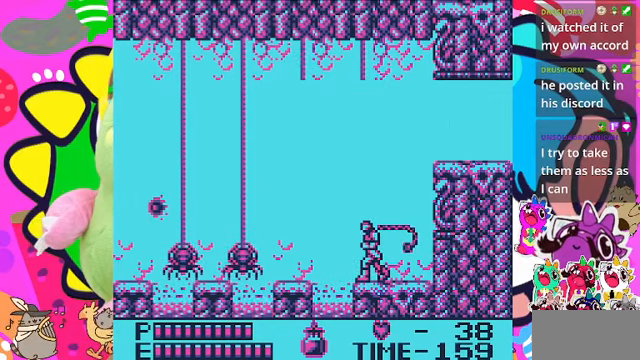
{"buttons": ["SQUARE", "DPAD_DOWN"], "left_stick": "center", "right_stick": "center", "events": [[33, "SQUARE", "up"], [100, "SQUARE", "down"], [166, "SQUARE", "up"], [266, "DPAD_DOWN", "down"], [433, "SQUARE", "down"]]}
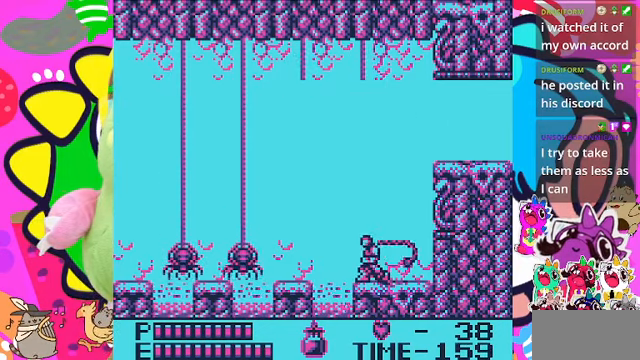
{"buttons": ["SQUARE", "DPAD_DOWN"], "left_stick": "center", "right_stick": "center", "events": [[33, "SQUARE", "up"], [100, "SQUARE", "down"], [166, "SQUARE", "up"], [466, "SQUARE", "down"]]}
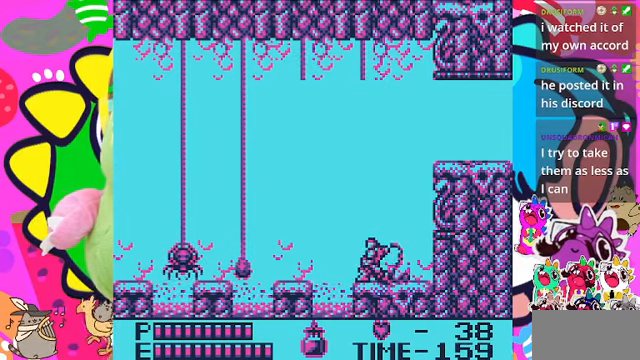
{"buttons": [], "left_stick": "center", "right_stick": "center", "events": [[66, "SQUARE", "up"], [233, "SQUARE", "down"], [366, "SQUARE", "up"], [500, "DPAD_DOWN", "up"]]}
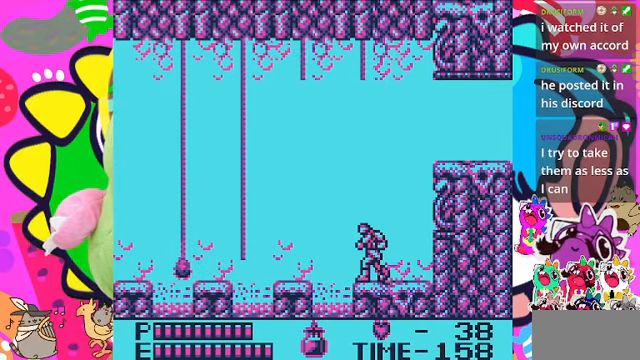
{"buttons": [], "left_stick": "center", "right_stick": "center", "events": [[400, "DPAD_LEFT", "down"], [500, "DPAD_LEFT", "up"]]}
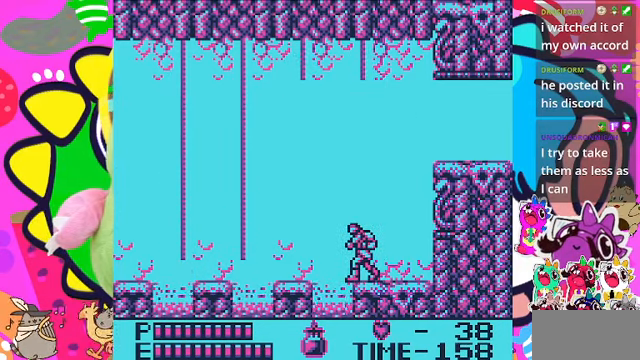
{"buttons": ["CROSS", "DPAD_LEFT"], "left_stick": "center", "right_stick": "center", "events": [[300, "DPAD_LEFT", "down"], [433, "CROSS", "down"]]}
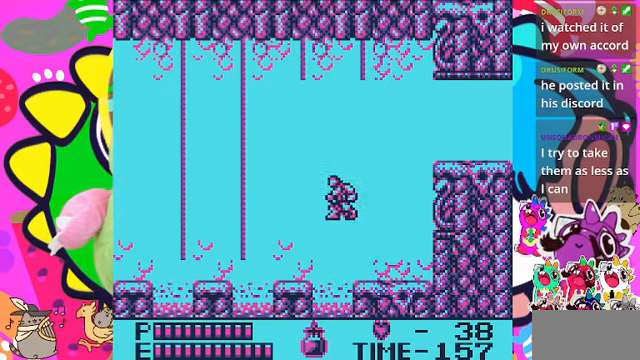
{"buttons": ["DPAD_LEFT"], "left_stick": "center", "right_stick": "center", "events": [[466, "CROSS", "up"]]}
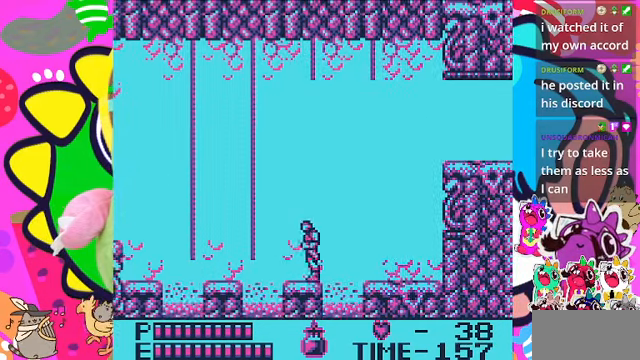
{"buttons": [], "left_stick": "center", "right_stick": "center", "events": [[300, "DPAD_LEFT", "up"]]}
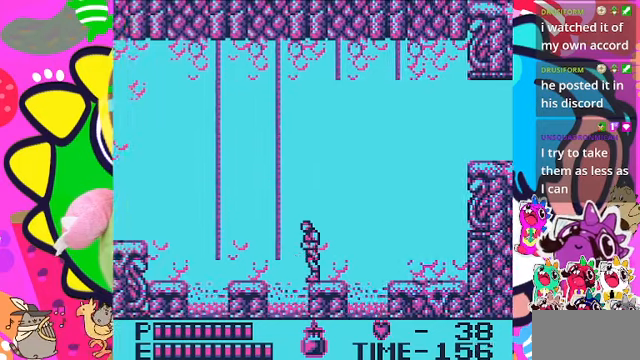
{"buttons": ["DPAD_LEFT"], "left_stick": "center", "right_stick": "center", "events": [[34, "DPAD_LEFT", "down"], [134, "CROSS", "down"], [500, "CROSS", "up"]]}
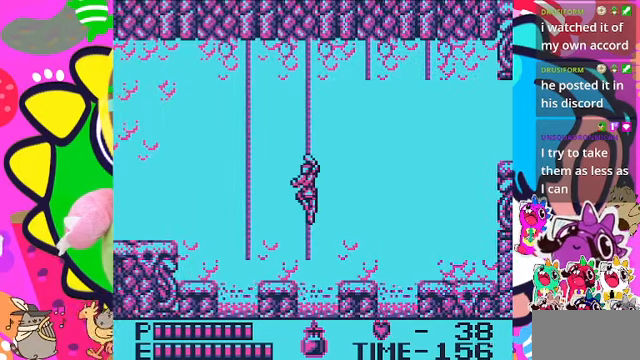
{"buttons": [], "left_stick": "center", "right_stick": "center", "events": [[34, "DPAD_LEFT", "up"], [467, "DPAD_LEFT", "down"], [500, "DPAD_LEFT", "up"]]}
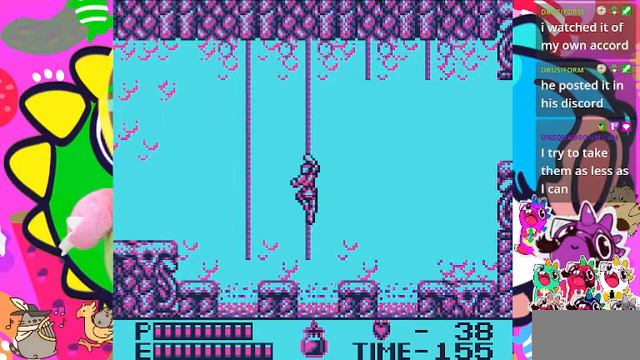
{"buttons": ["DPAD_UP"], "left_stick": "center", "right_stick": "center", "events": [[400, "DPAD_UP", "down"]]}
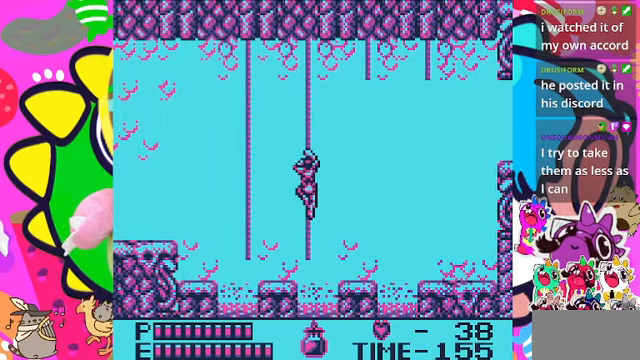
{"buttons": ["DPAD_UP"], "left_stick": "center", "right_stick": "center", "events": []}
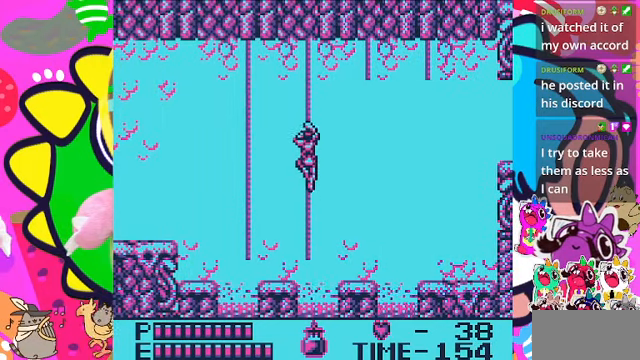
{"buttons": ["DPAD_UP"], "left_stick": "center", "right_stick": "center", "events": []}
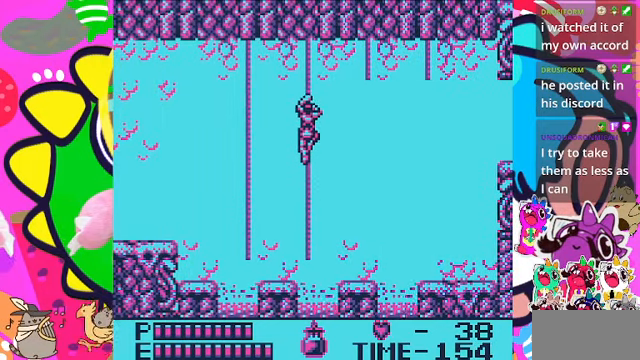
{"buttons": ["CROSS", "DPAD_LEFT"], "left_stick": "center", "right_stick": "center", "events": [[134, "DPAD_LEFT", "down"], [134, "DPAD_UP", "up"], [400, "CROSS", "down"]]}
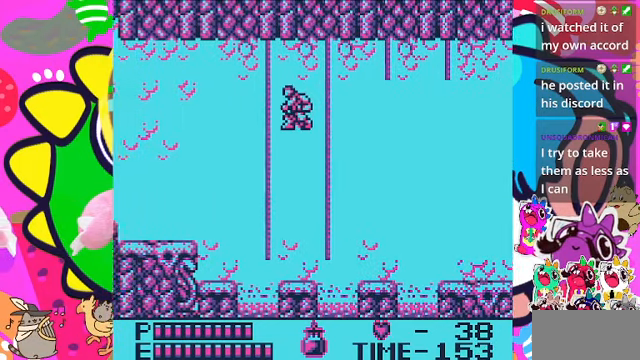
{"buttons": ["DPAD_UP"], "left_stick": "center", "right_stick": "center", "events": [[100, "CROSS", "up"], [334, "DPAD_LEFT", "up"], [334, "DPAD_UP", "down"]]}
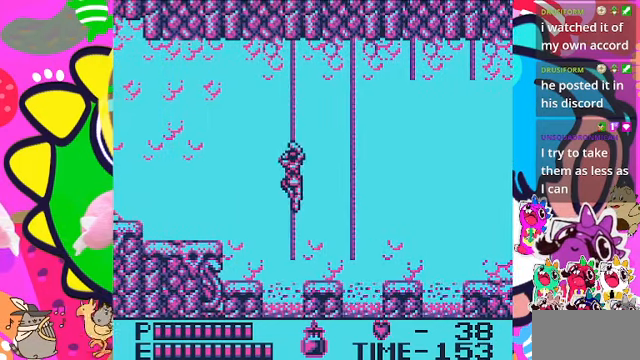
{"buttons": ["DPAD_UP"], "left_stick": "center", "right_stick": "center", "events": []}
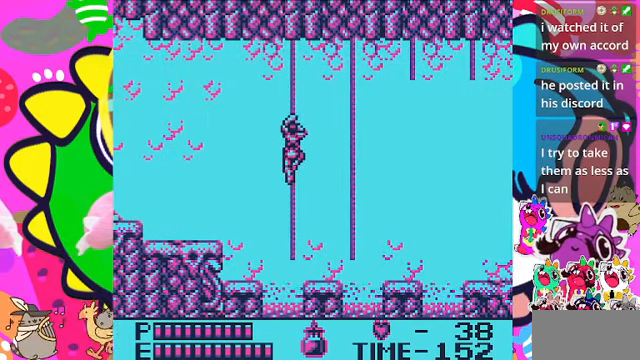
{"buttons": ["CROSS", "SQUARE", "DPAD_LEFT"], "left_stick": "center", "right_stick": "center", "events": [[67, "DPAD_LEFT", "down"], [67, "DPAD_UP", "up"], [200, "CROSS", "down"], [467, "SQUARE", "down"]]}
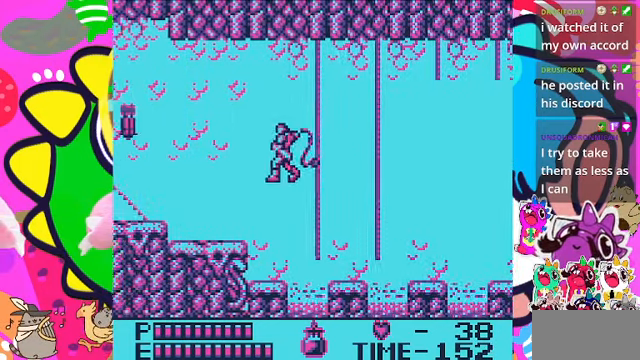
{"buttons": [], "left_stick": "center", "right_stick": "center", "events": [[67, "CROSS", "up"], [267, "SQUARE", "up"], [334, "DPAD_LEFT", "up"]]}
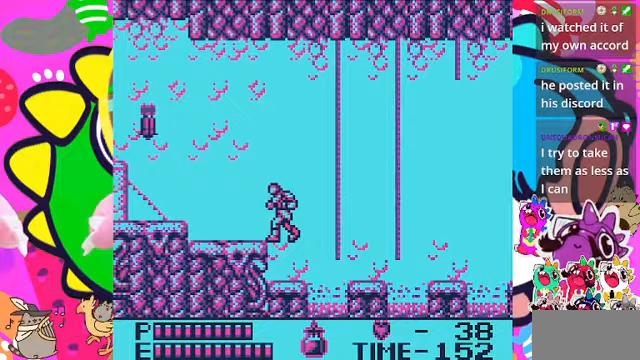
{"buttons": [], "left_stick": "center", "right_stick": "center", "events": [[33, "DPAD_LEFT", "down"], [200, "CROSS", "down"], [267, "SQUARE", "down"], [400, "CROSS", "up"], [433, "DPAD_LEFT", "up"], [500, "SQUARE", "up"]]}
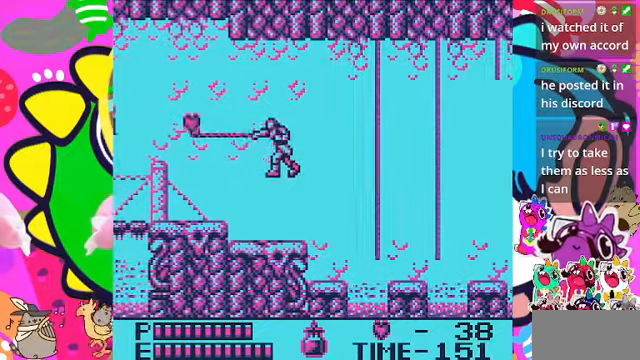
{"buttons": ["CROSS", "DPAD_LEFT"], "left_stick": "center", "right_stick": "center", "events": [[400, "DPAD_LEFT", "down"], [500, "CROSS", "down"]]}
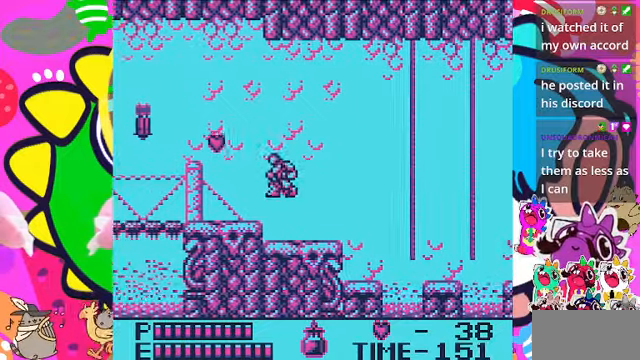
{"buttons": [], "left_stick": "center", "right_stick": "center", "events": [[100, "SQUARE", "down"], [300, "CROSS", "up"], [367, "SQUARE", "up"], [433, "DPAD_LEFT", "up"]]}
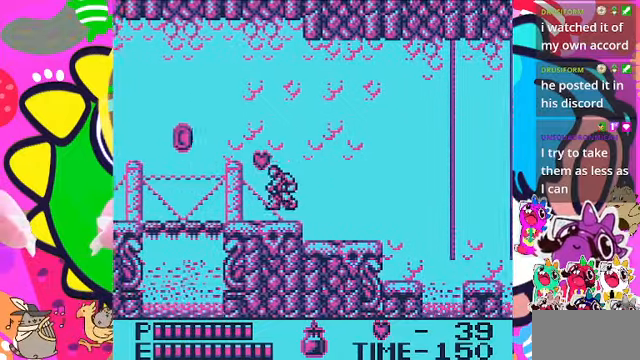
{"buttons": [], "left_stick": "center", "right_stick": "center", "events": [[167, "DPAD_LEFT", "down"], [367, "DPAD_LEFT", "up"]]}
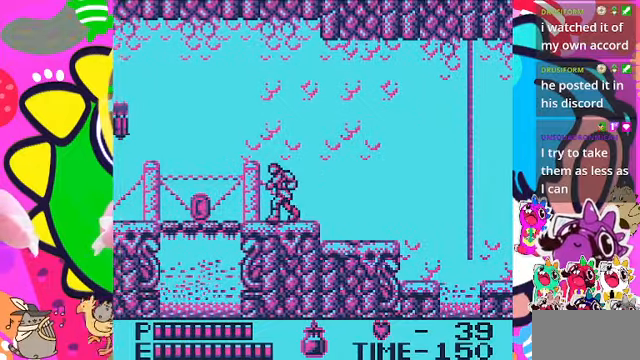
{"buttons": ["CROSS", "DPAD_LEFT"], "left_stick": "center", "right_stick": "center", "events": [[67, "DPAD_LEFT", "down"], [200, "DPAD_LEFT", "up"], [333, "DPAD_LEFT", "down"], [500, "CROSS", "down"]]}
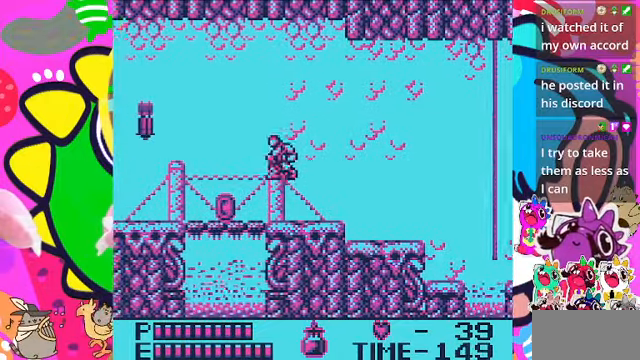
{"buttons": [], "left_stick": "center", "right_stick": "center", "events": [[133, "SQUARE", "down"], [167, "CROSS", "up"], [267, "SQUARE", "up"], [467, "DPAD_LEFT", "up"]]}
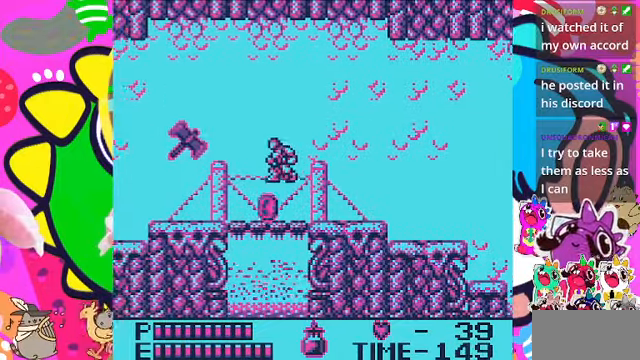
{"buttons": [], "left_stick": "center", "right_stick": "center", "events": [[100, "DPAD_LEFT", "down"], [433, "DPAD_LEFT", "up"]]}
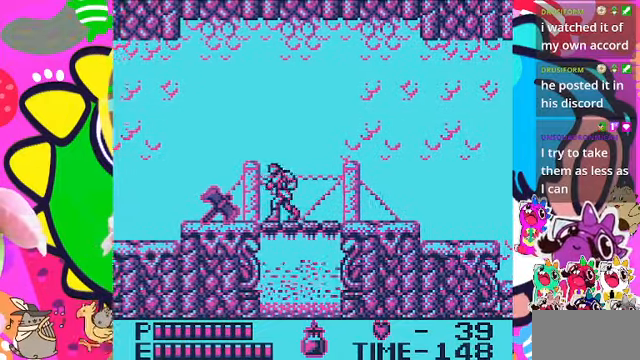
{"buttons": [], "left_stick": "center", "right_stick": "center", "events": [[100, "DPAD_LEFT", "down"], [267, "DPAD_LEFT", "up"]]}
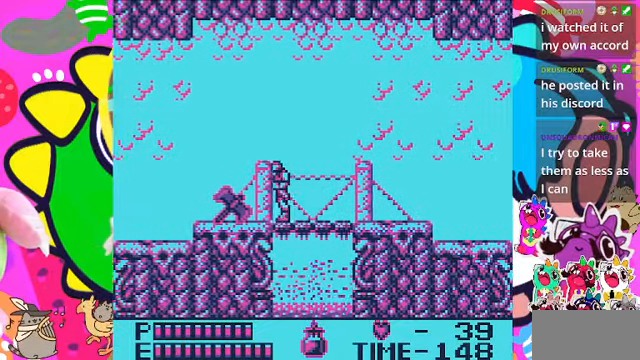
{"buttons": ["DPAD_LEFT"], "left_stick": "center", "right_stick": "center", "events": [[33, "DPAD_LEFT", "down"], [167, "DPAD_LEFT", "up"], [433, "DPAD_LEFT", "down"]]}
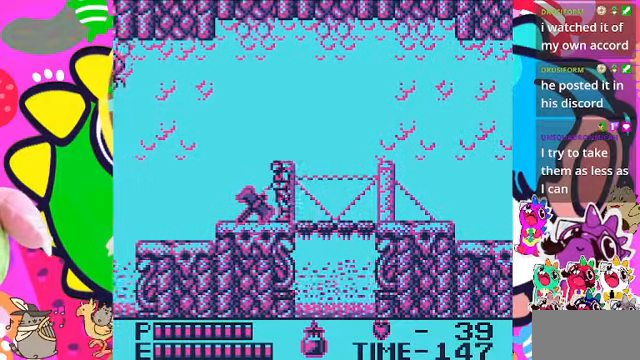
{"buttons": [], "left_stick": "center", "right_stick": "center", "events": [[67, "DPAD_LEFT", "up"], [167, "DPAD_LEFT", "down"], [500, "DPAD_LEFT", "up"]]}
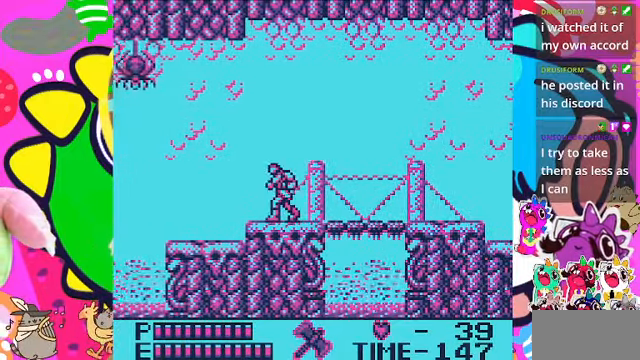
{"buttons": [], "left_stick": "center", "right_stick": "center", "events": [[333, "DPAD_LEFT", "down"], [466, "DPAD_LEFT", "up"]]}